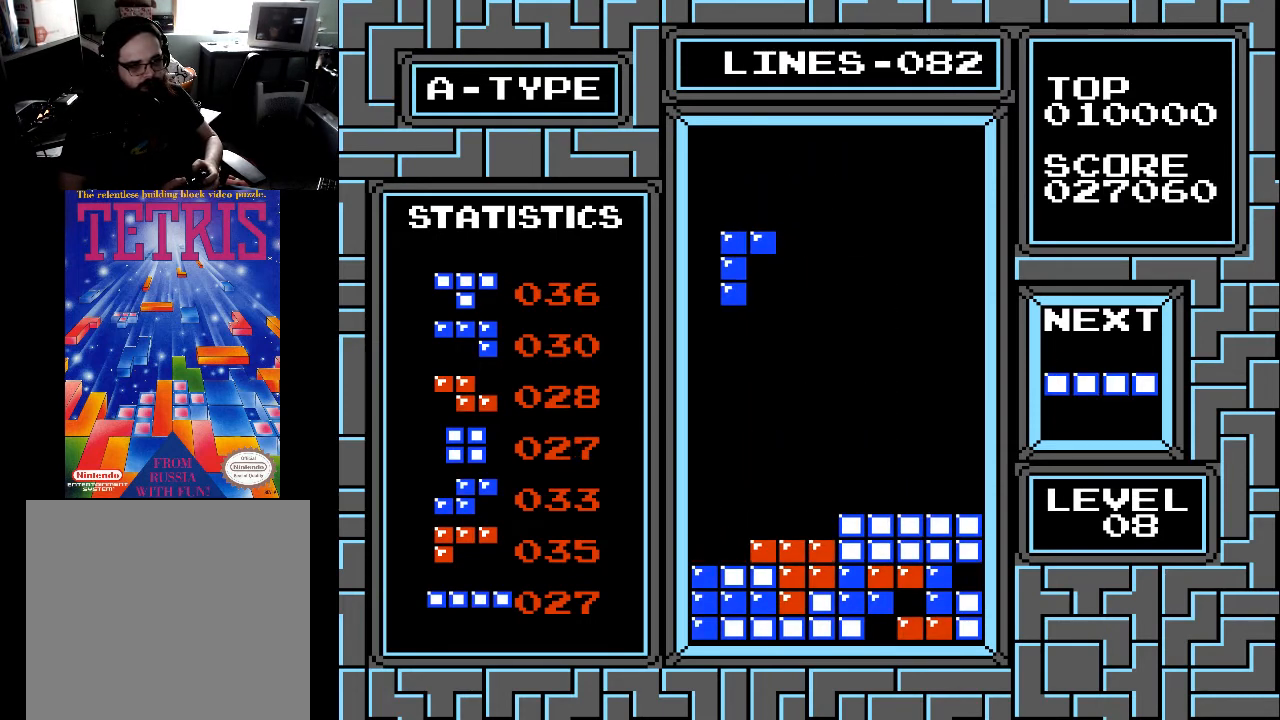
Gameplay with a controller (Xbox layout); each line is a JSON object with the inputs held at the frame after it. "events" lists button and stick changes between this image and that frame as [ms after this image, input, new state], when the widget could be followed in between. Not read: left_stick.
{"buttons": [], "right_stick": "center", "events": [[33, "DPAD_LEFT", "down"], [100, "DPAD_LEFT", "up"], [100, "X", "down"], [233, "X", "up"], [267, "X", "down"], [367, "X", "up"]]}
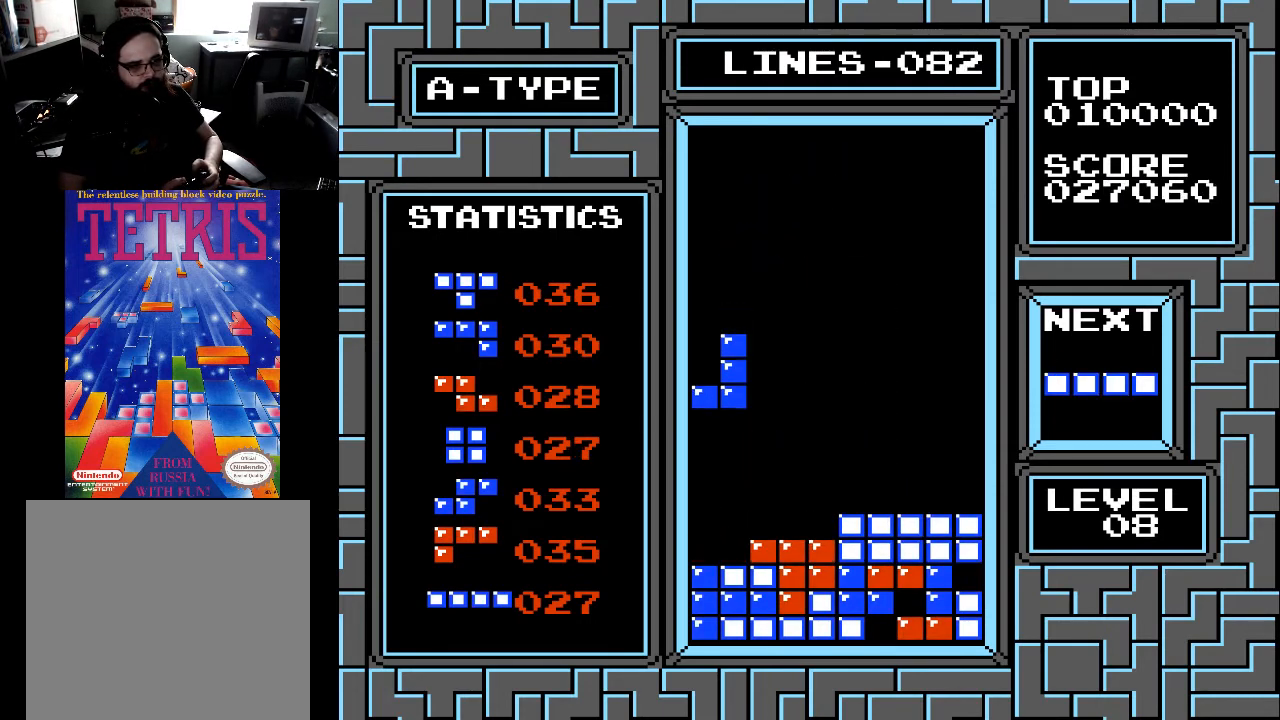
{"buttons": ["DPAD_DOWN"], "right_stick": "center", "events": [[133, "DPAD_LEFT", "down"], [167, "DPAD_LEFT", "up"], [233, "DPAD_DOWN", "down"]]}
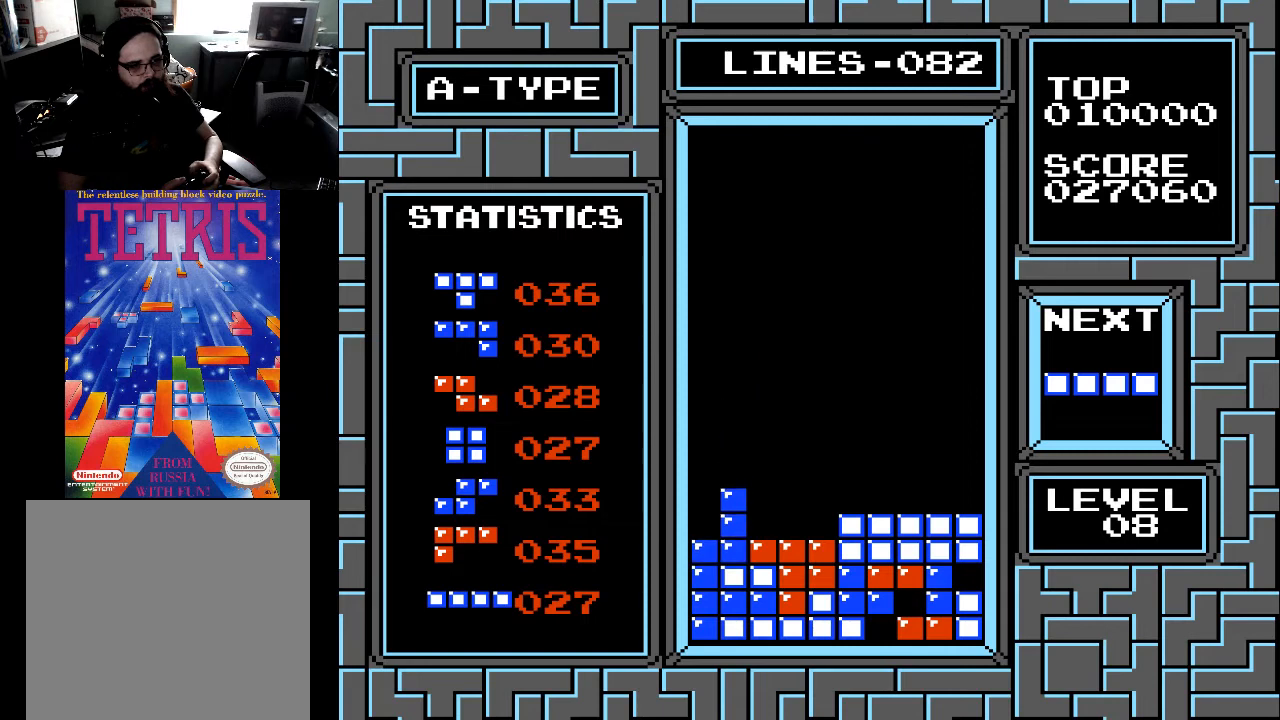
{"buttons": [], "right_stick": "center", "events": [[133, "DPAD_DOWN", "up"]]}
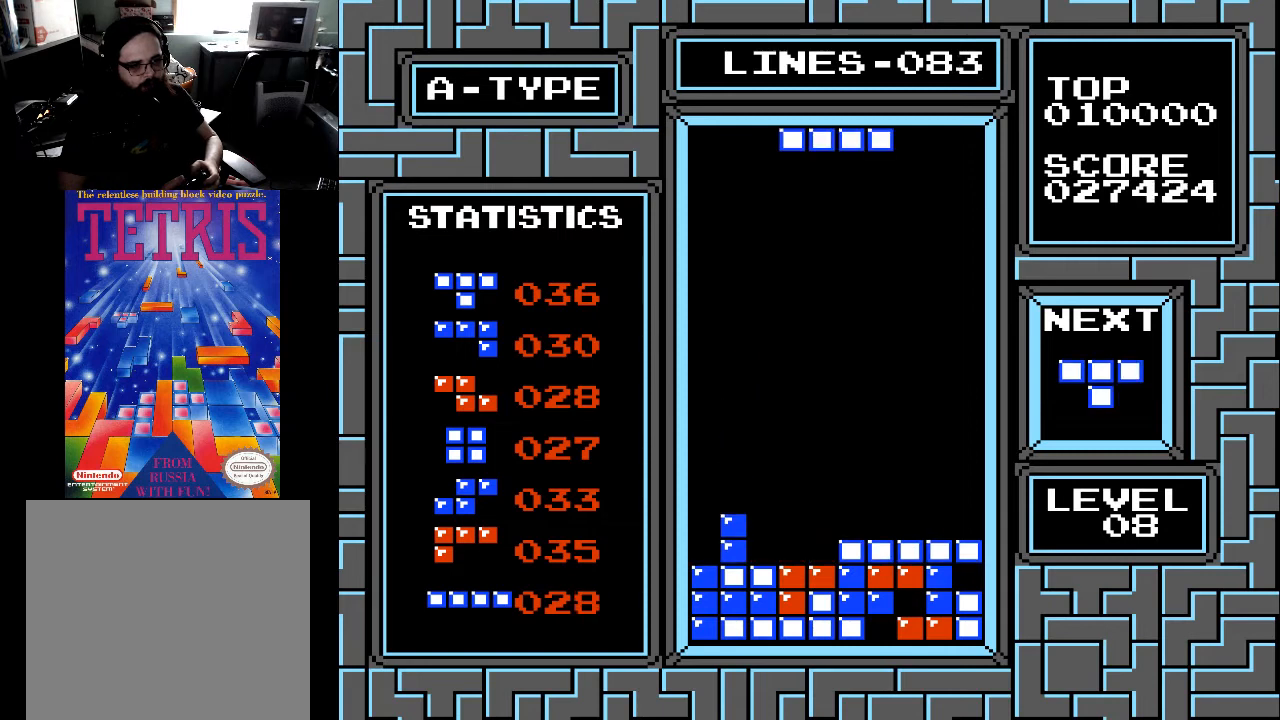
{"buttons": ["DPAD_LEFT"], "right_stick": "center", "events": [[433, "DPAD_LEFT", "down"]]}
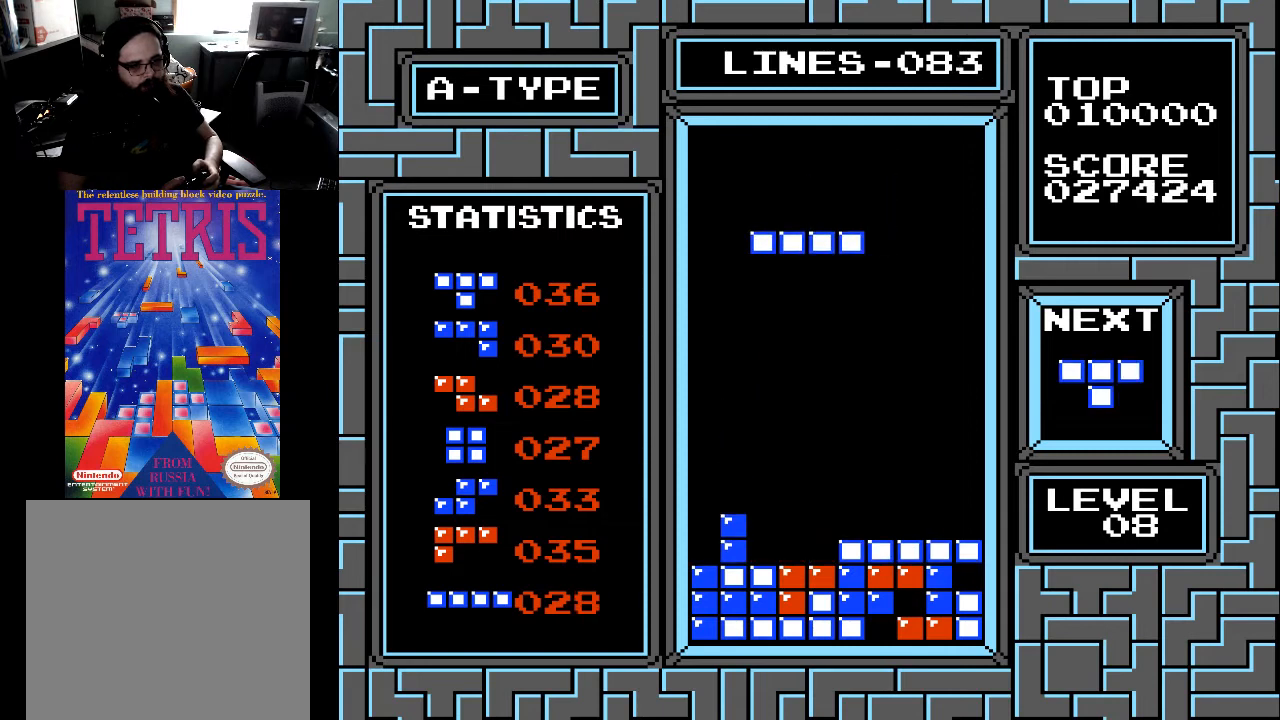
{"buttons": ["DPAD_LEFT"], "right_stick": "center", "events": [[67, "DPAD_LEFT", "up"], [167, "DPAD_LEFT", "down"], [267, "X", "down"], [300, "DPAD_LEFT", "up"], [333, "DPAD_LEFT", "down"], [367, "X", "up"], [433, "DPAD_LEFT", "up"], [467, "DPAD_LEFT", "down"]]}
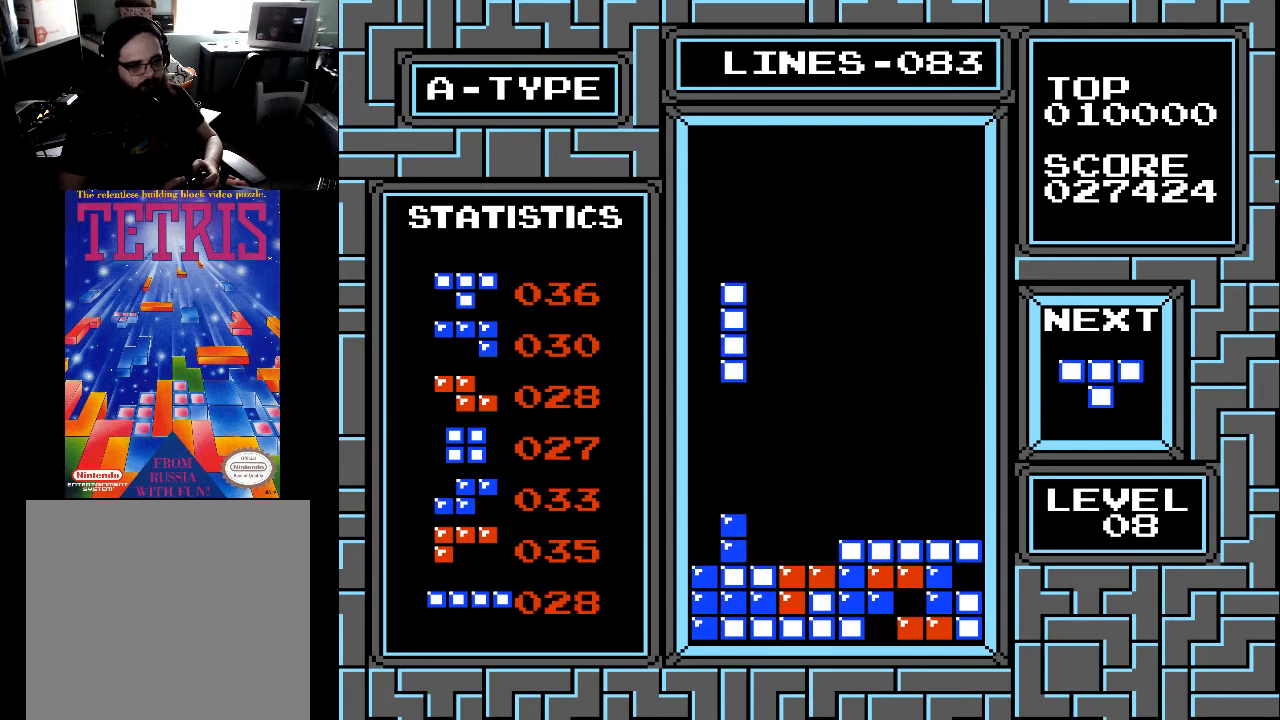
{"buttons": ["DPAD_DOWN"], "right_stick": "center", "events": [[100, "DPAD_LEFT", "up"], [133, "DPAD_LEFT", "down"], [233, "DPAD_LEFT", "up"], [333, "DPAD_LEFT", "down"], [400, "DPAD_LEFT", "up"], [500, "DPAD_DOWN", "down"]]}
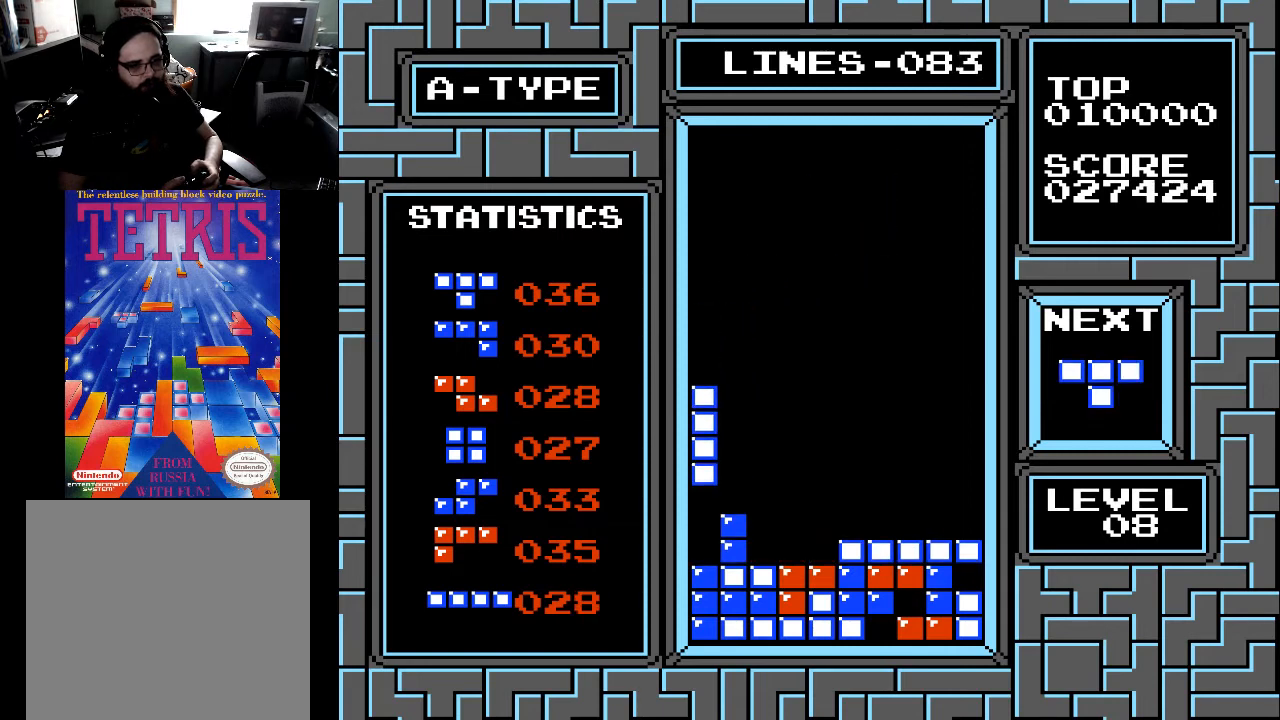
{"buttons": [], "right_stick": "center", "events": [[367, "DPAD_DOWN", "up"]]}
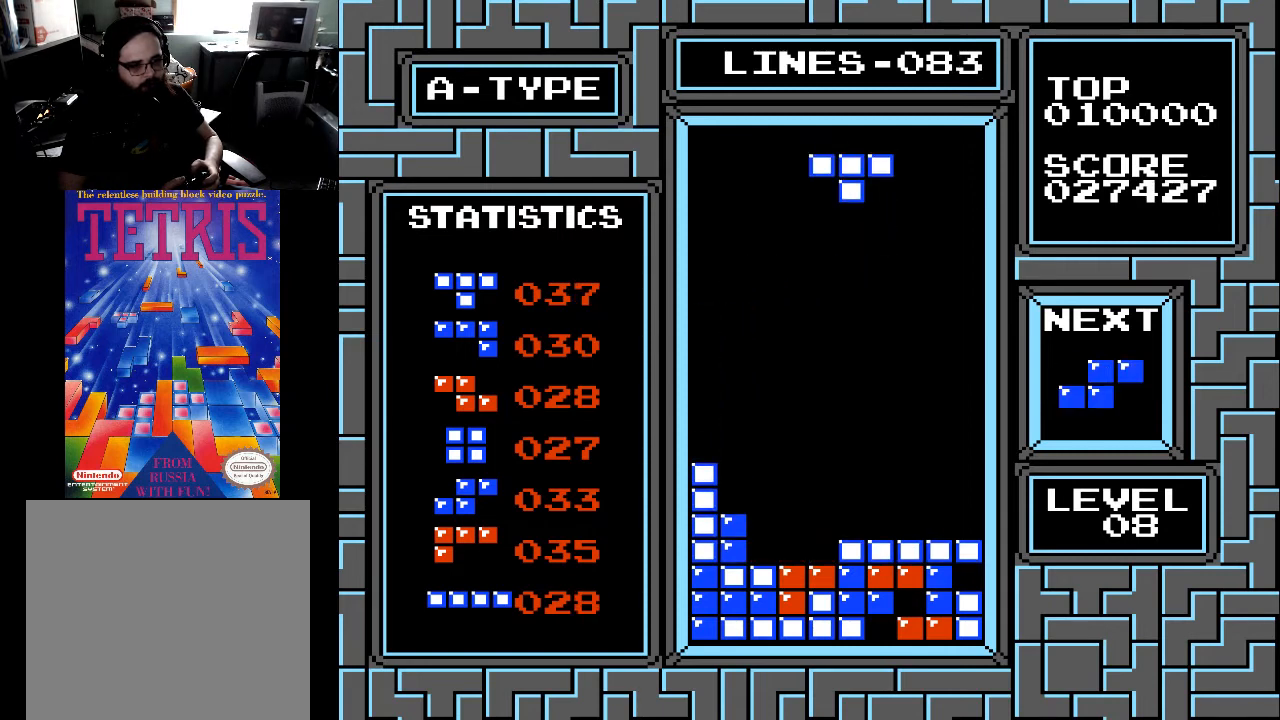
{"buttons": [], "right_stick": "center", "events": [[33, "DPAD_LEFT", "down"], [133, "DPAD_LEFT", "up"], [167, "X", "down"], [267, "X", "up"], [333, "X", "down"], [433, "X", "up"]]}
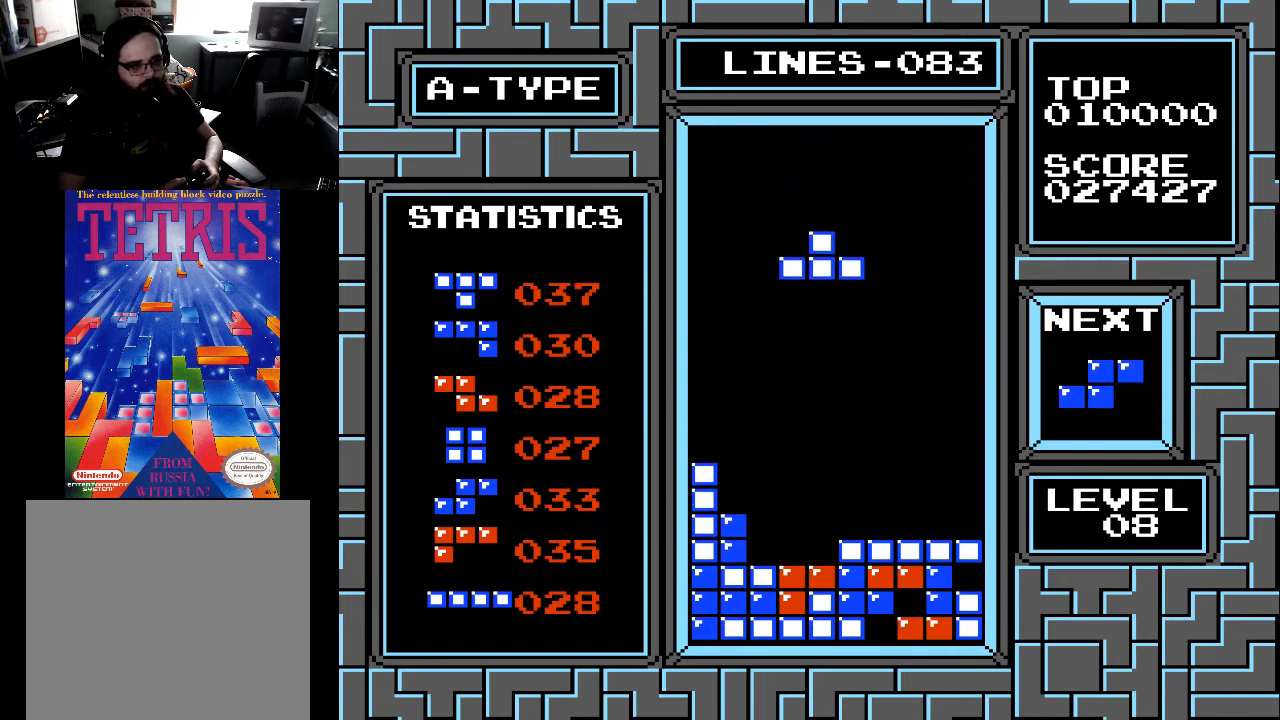
{"buttons": ["DPAD_DOWN"], "right_stick": "center", "events": [[33, "DPAD_LEFT", "down"], [133, "DPAD_LEFT", "up"], [433, "DPAD_DOWN", "down"]]}
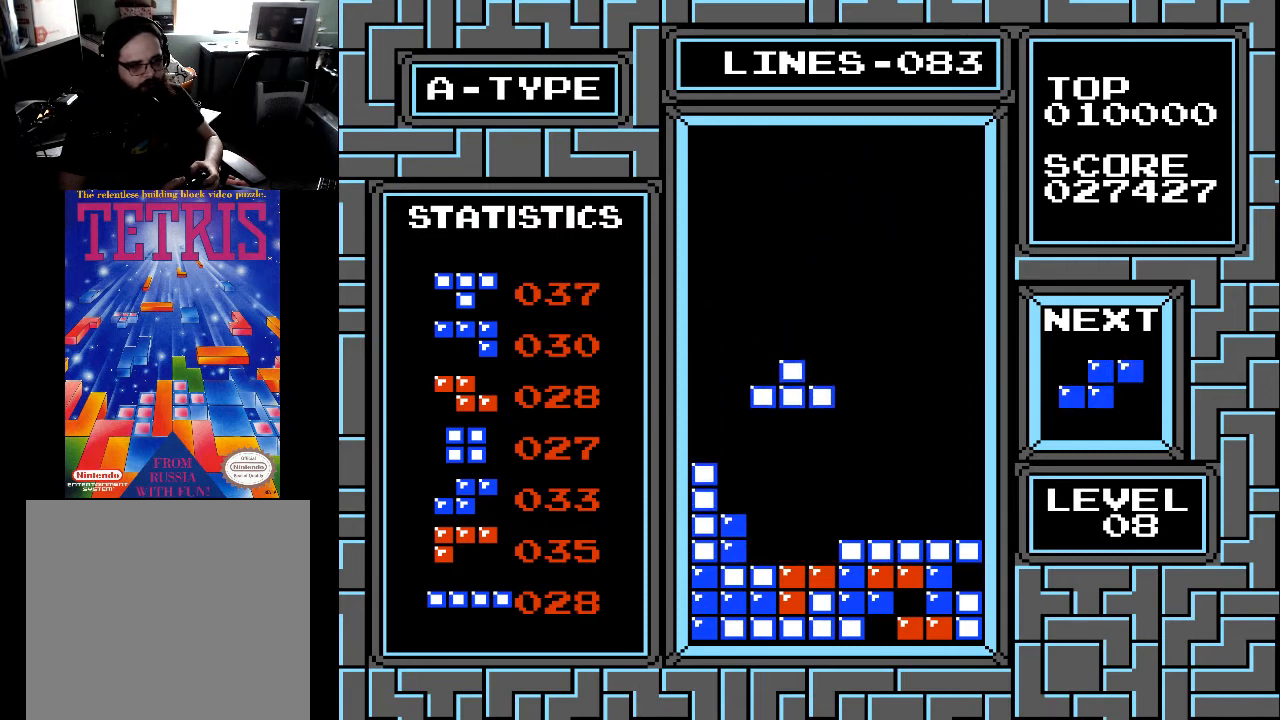
{"buttons": [], "right_stick": "center", "events": [[367, "DPAD_DOWN", "up"]]}
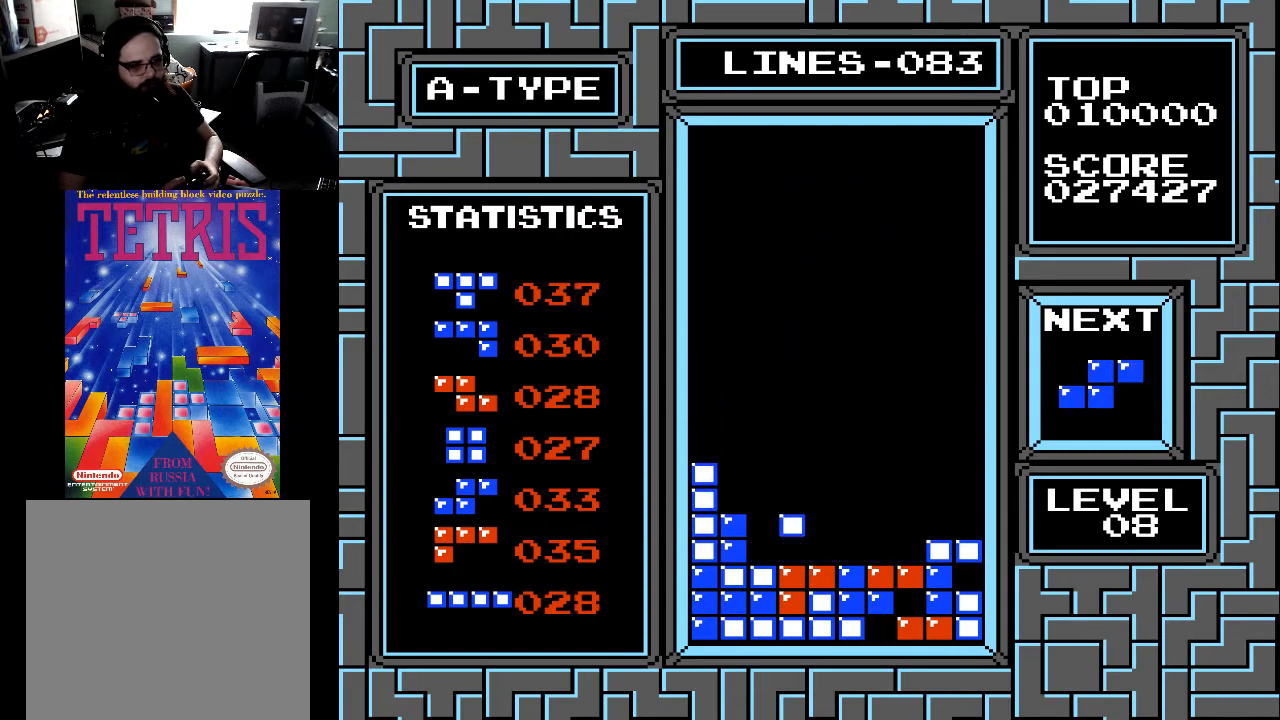
{"buttons": ["X"], "right_stick": "center", "events": [[267, "DPAD_RIGHT", "down"], [333, "DPAD_RIGHT", "up"], [467, "X", "down"]]}
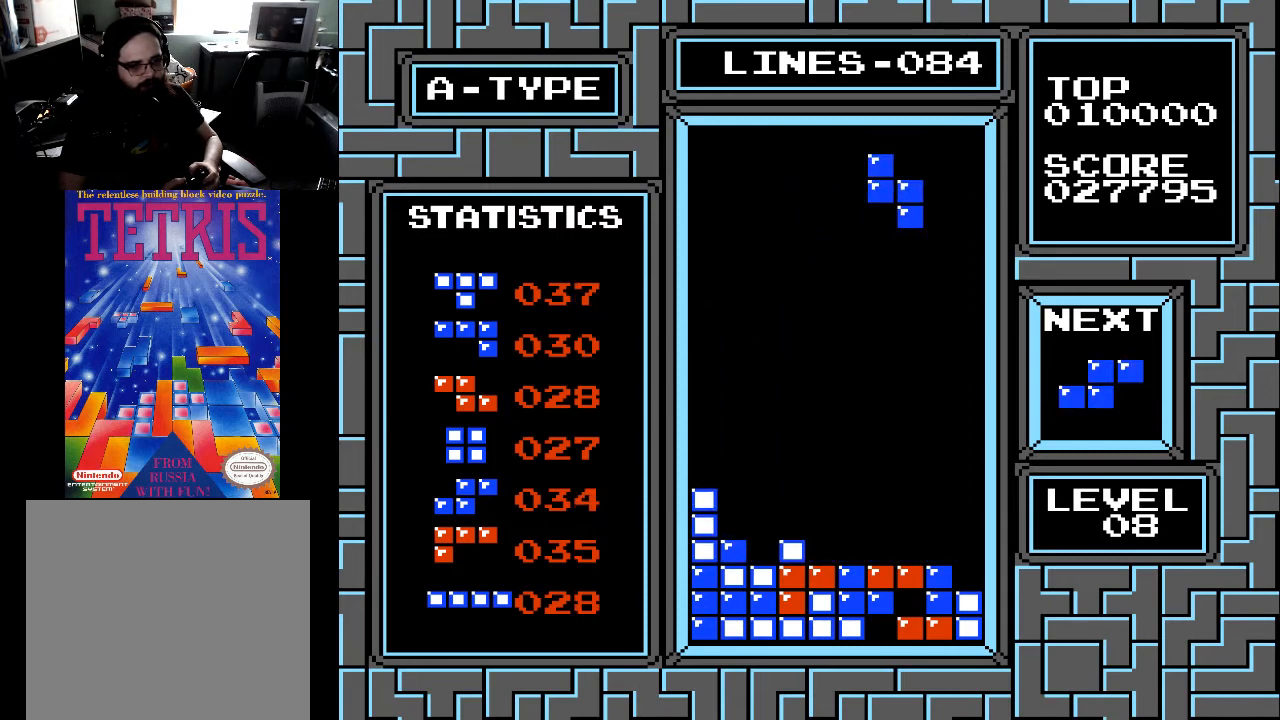
{"buttons": [], "right_stick": "center", "events": [[67, "DPAD_RIGHT", "down"], [67, "X", "up"], [133, "DPAD_RIGHT", "up"], [267, "DPAD_RIGHT", "down"], [300, "DPAD_RIGHT", "up"]]}
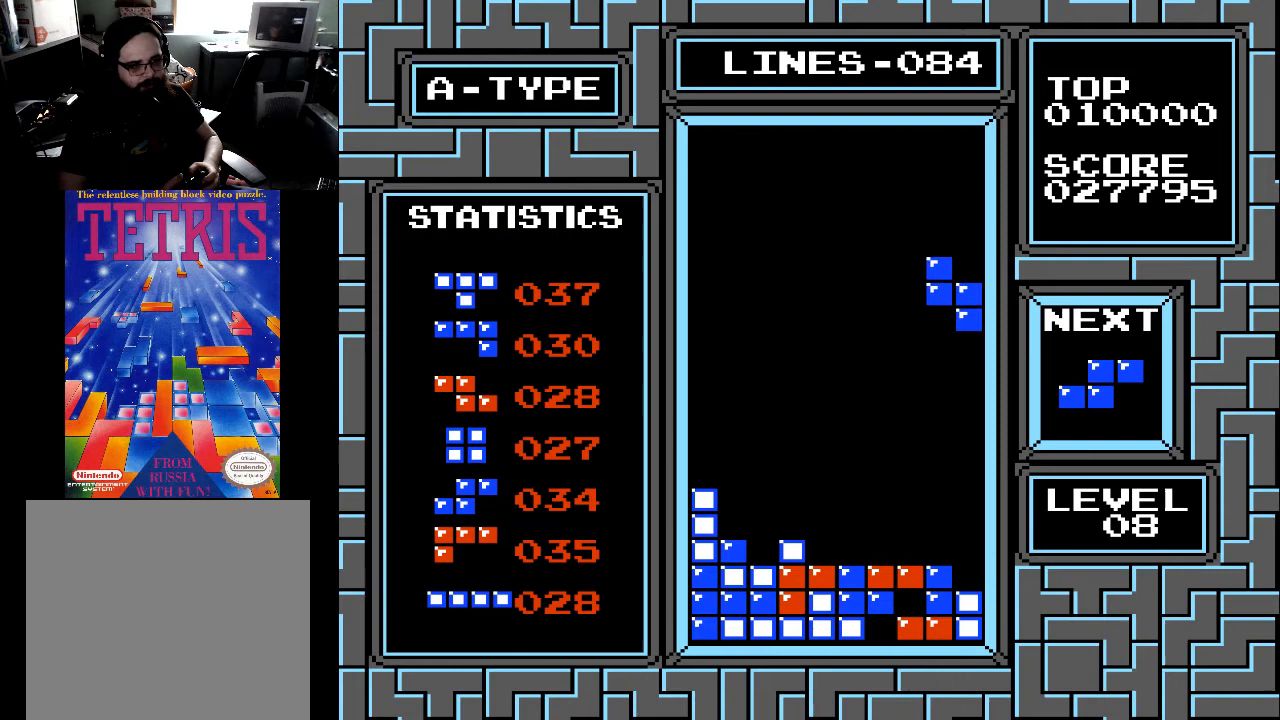
{"buttons": ["DPAD_DOWN"], "right_stick": "center", "events": [[33, "DPAD_DOWN", "down"]]}
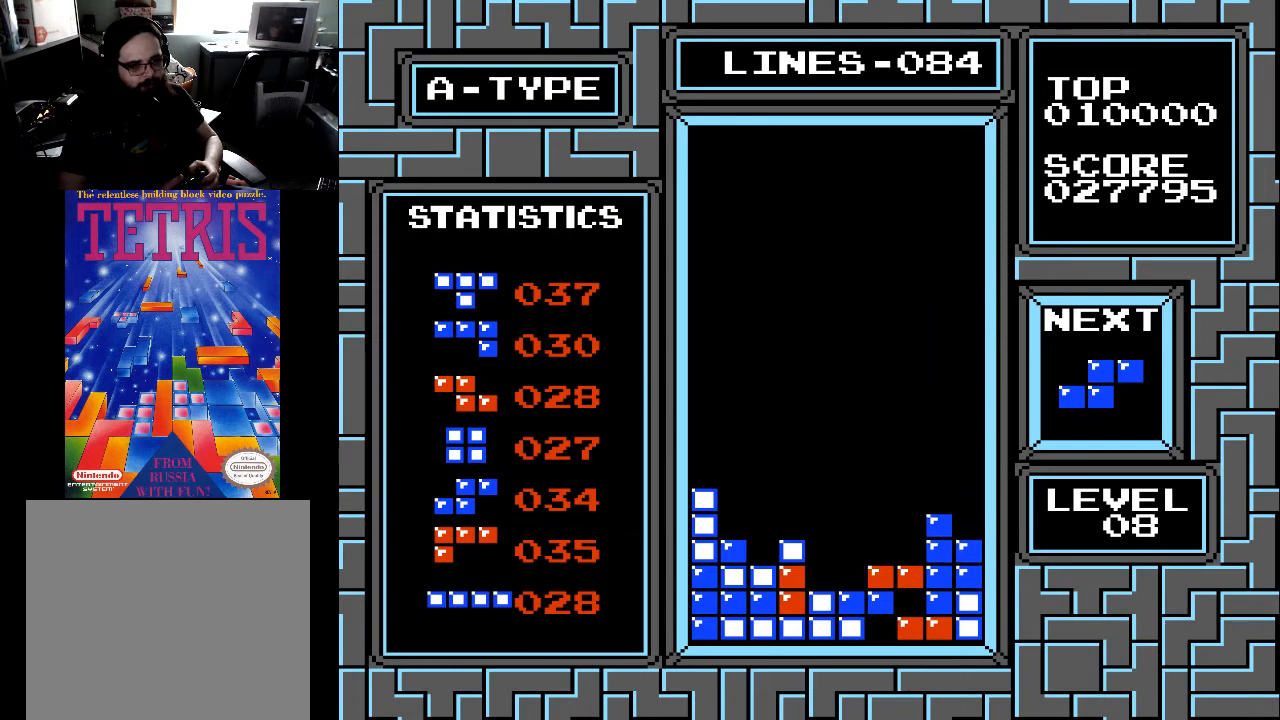
{"buttons": [], "right_stick": "center", "events": [[67, "DPAD_DOWN", "up"]]}
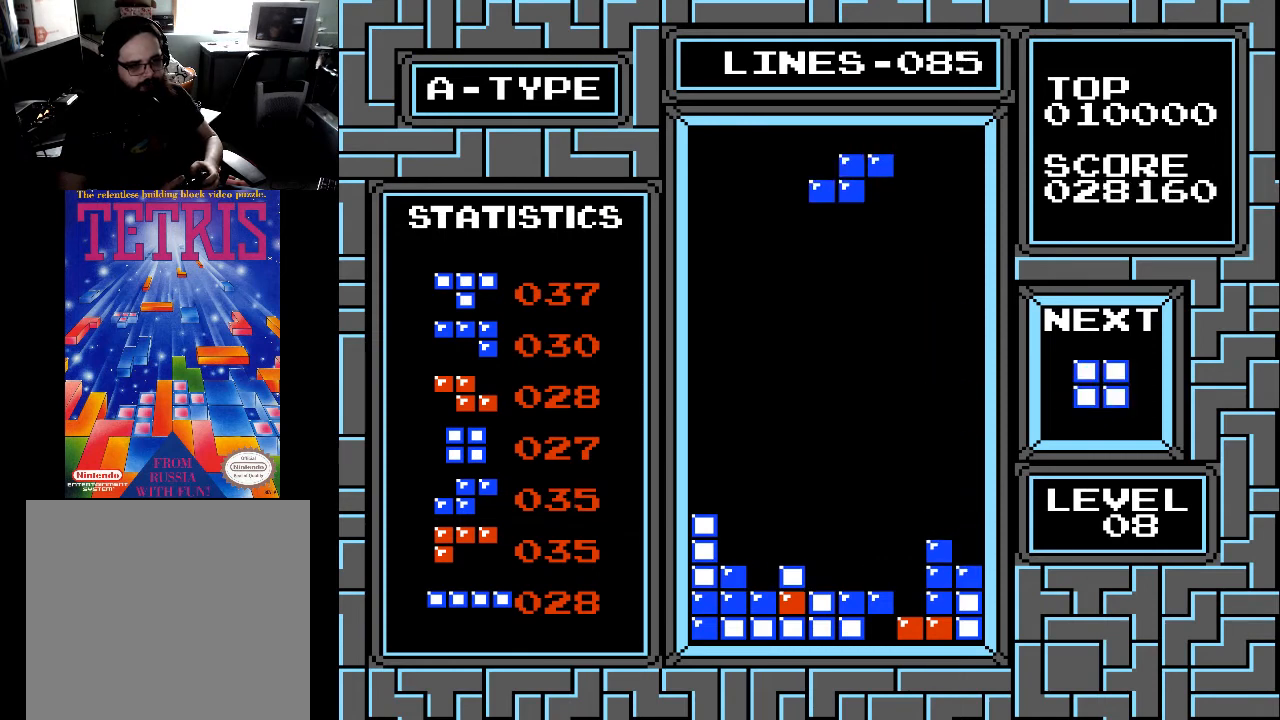
{"buttons": ["DPAD_RIGHT"], "right_stick": "center", "events": [[233, "DPAD_RIGHT", "down"], [267, "DPAD_RIGHT", "up"], [333, "X", "down"], [433, "DPAD_RIGHT", "down"], [433, "X", "up"]]}
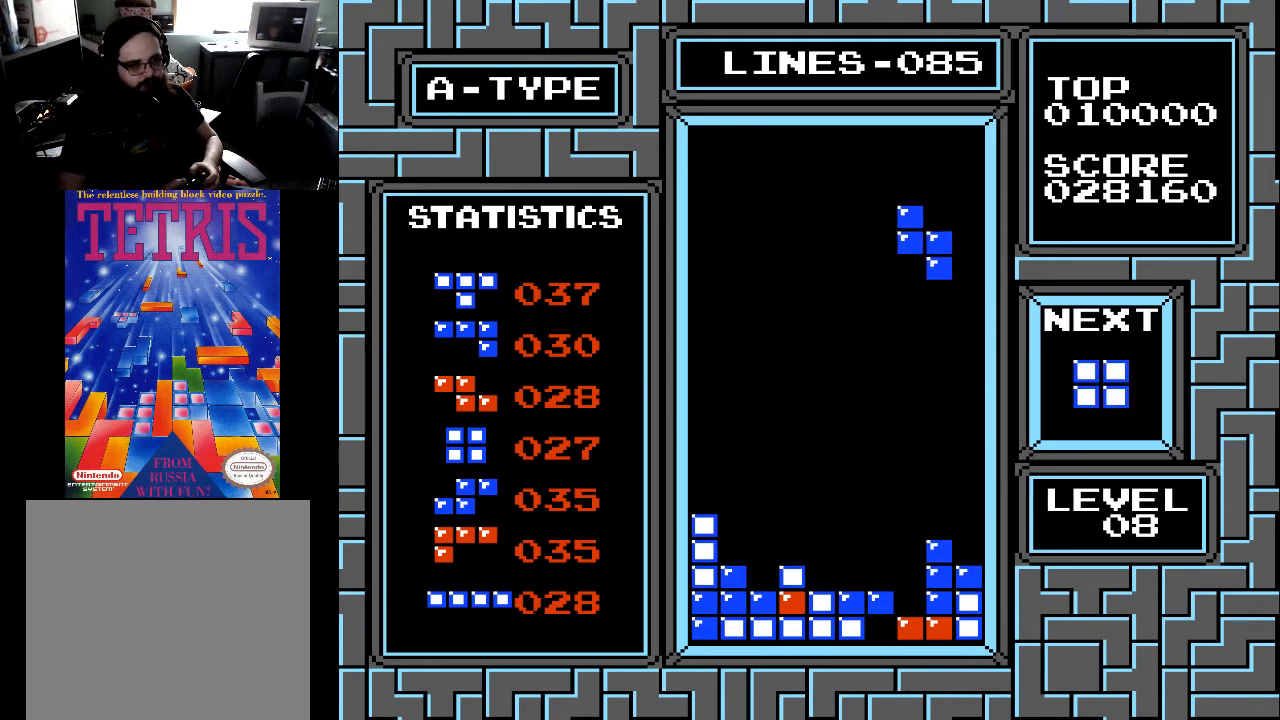
{"buttons": [], "right_stick": "center", "events": [[33, "DPAD_RIGHT", "up"], [233, "DPAD_LEFT", "down"], [267, "DPAD_LEFT", "up"]]}
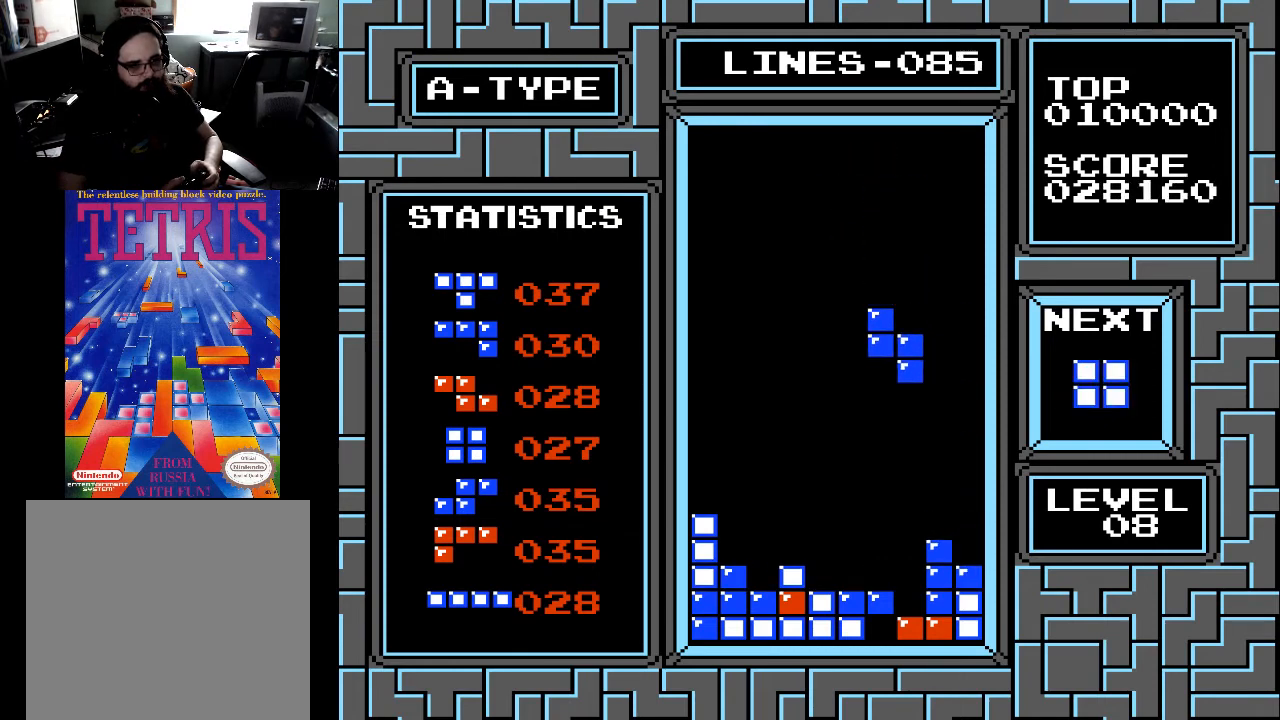
{"buttons": ["DPAD_DOWN"], "right_stick": "center", "events": [[133, "DPAD_DOWN", "down"]]}
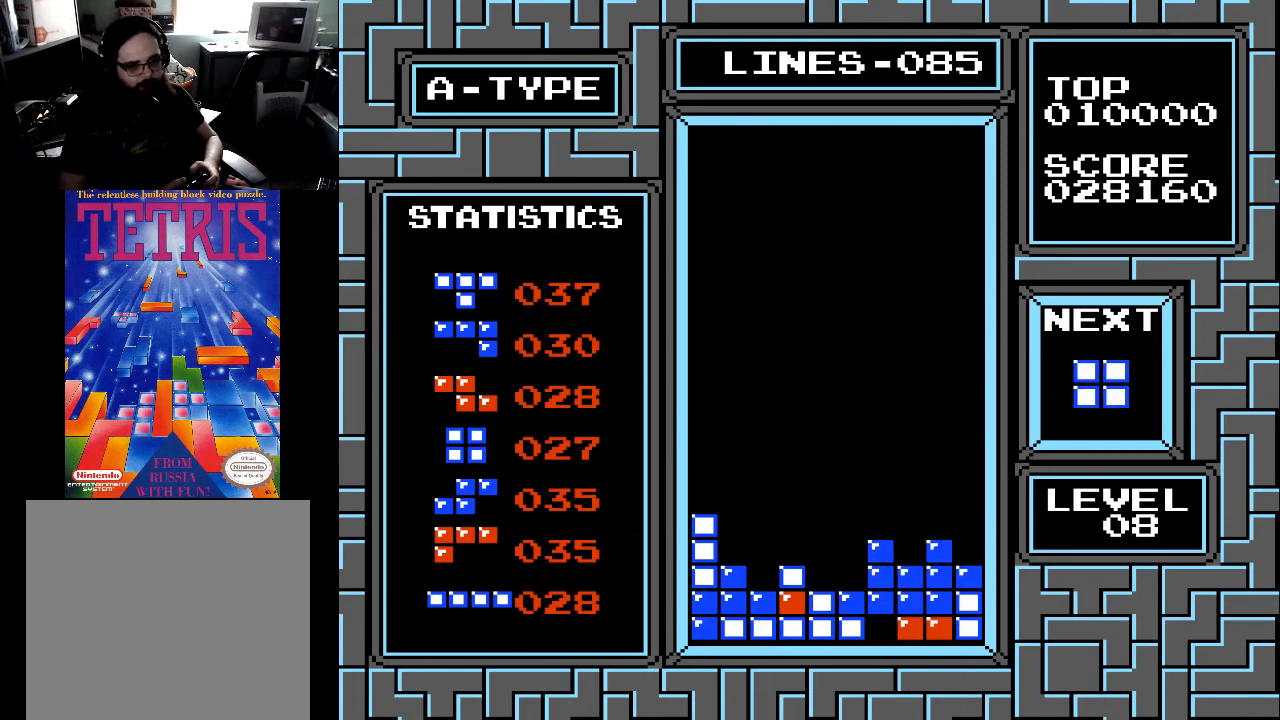
{"buttons": [], "right_stick": "center", "events": [[167, "DPAD_DOWN", "up"], [333, "DPAD_LEFT", "down"], [433, "DPAD_LEFT", "up"]]}
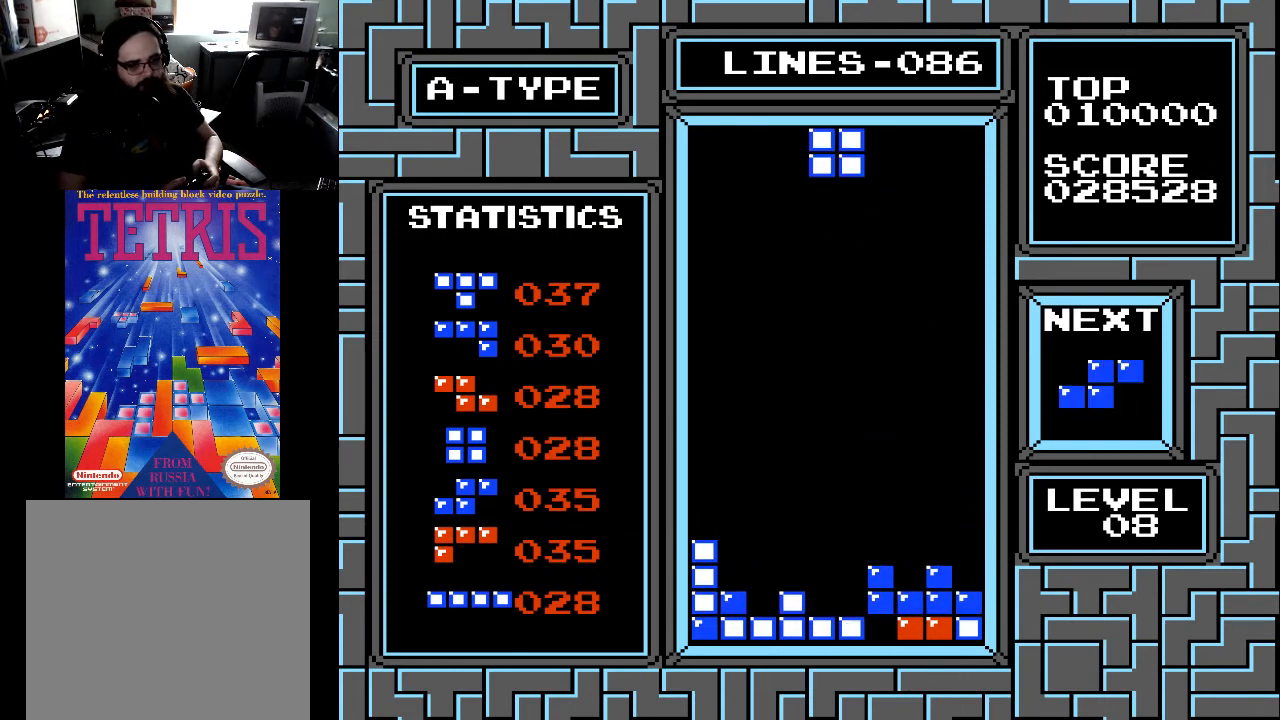
{"buttons": ["DPAD_RIGHT"], "right_stick": "center", "events": [[233, "DPAD_LEFT", "down"], [300, "DPAD_LEFT", "up"], [433, "DPAD_RIGHT", "down"]]}
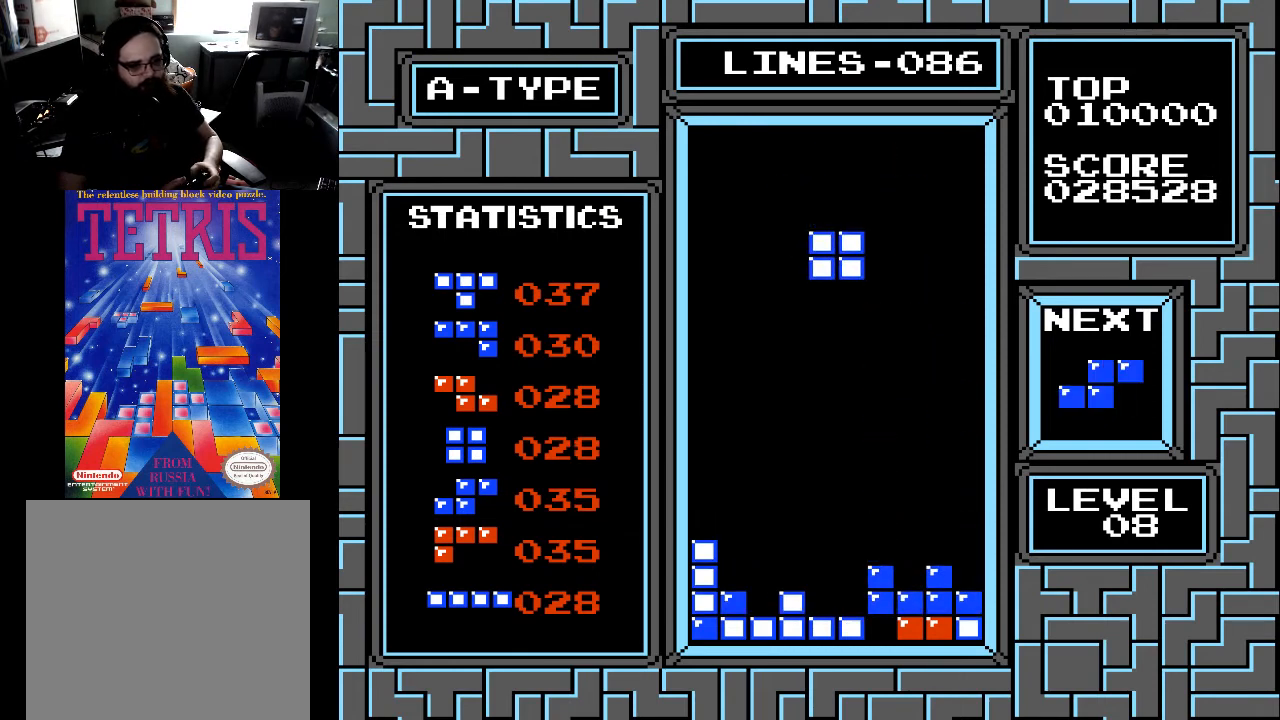
{"buttons": ["DPAD_DOWN"], "right_stick": "center", "events": [[33, "DPAD_RIGHT", "up"], [167, "DPAD_DOWN", "down"]]}
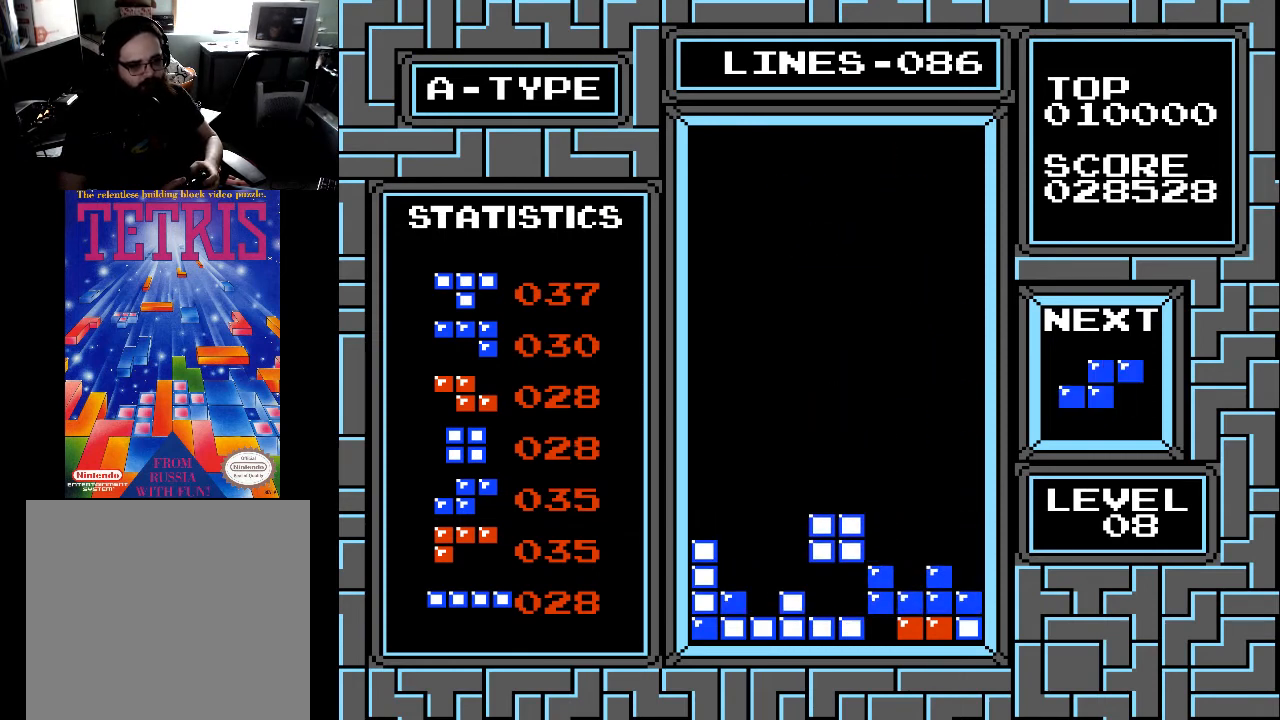
{"buttons": [], "right_stick": "center", "events": [[267, "DPAD_DOWN", "up"], [367, "DPAD_LEFT", "down"], [467, "DPAD_LEFT", "up"]]}
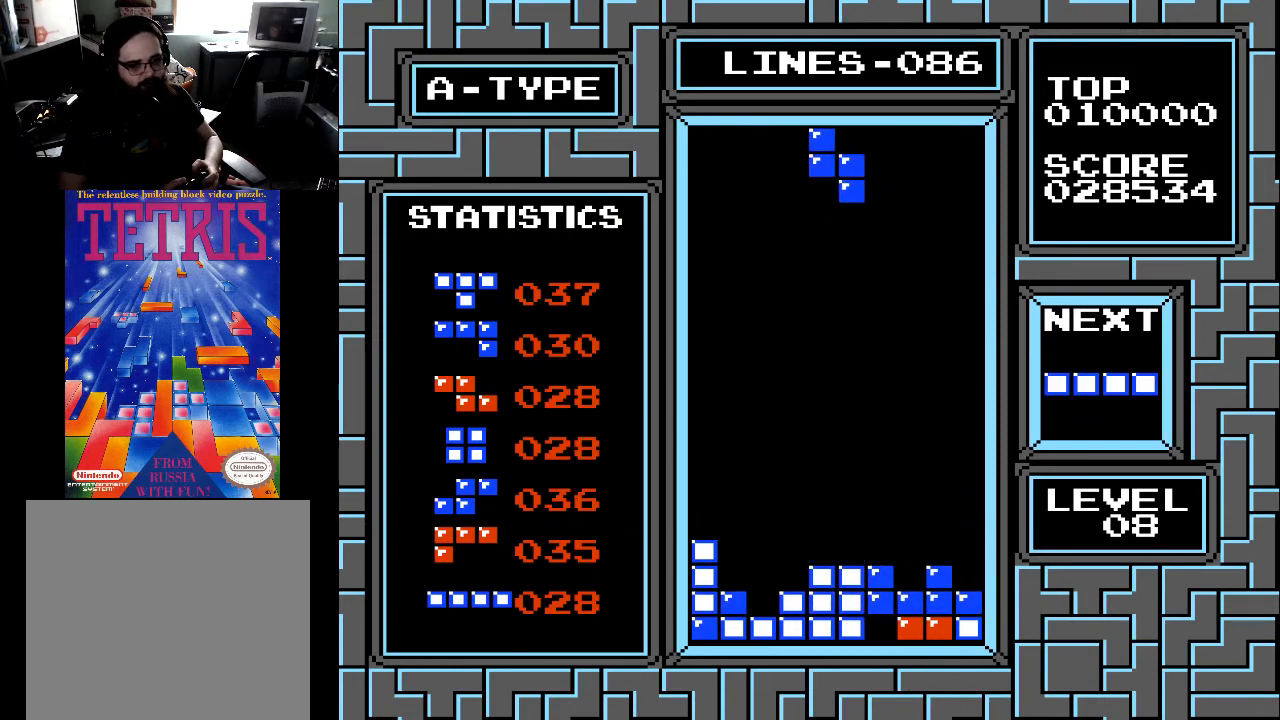
{"buttons": [], "right_stick": "center", "events": [[33, "X", "down"], [67, "DPAD_LEFT", "down"], [133, "X", "up"], [167, "DPAD_LEFT", "up"], [267, "DPAD_LEFT", "down"], [367, "DPAD_LEFT", "up"]]}
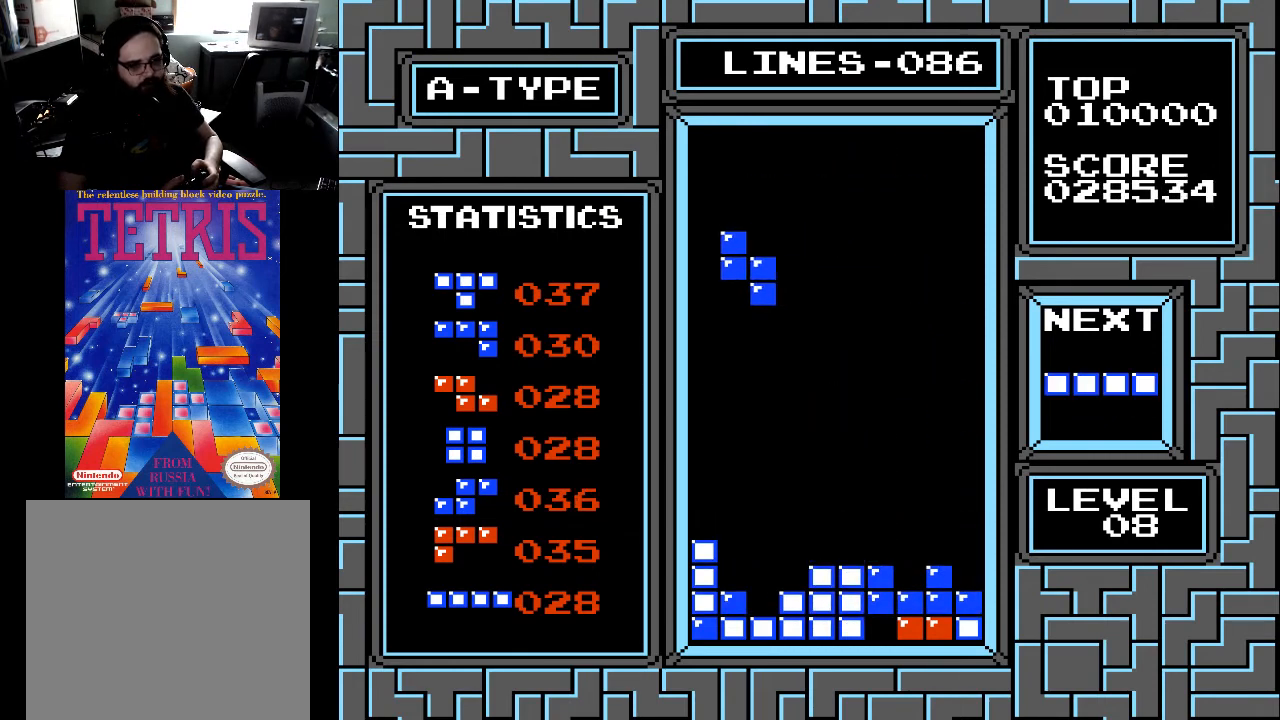
{"buttons": ["DPAD_DOWN"], "right_stick": "center", "events": [[33, "DPAD_LEFT", "down"], [67, "DPAD_LEFT", "up"], [233, "DPAD_DOWN", "down"]]}
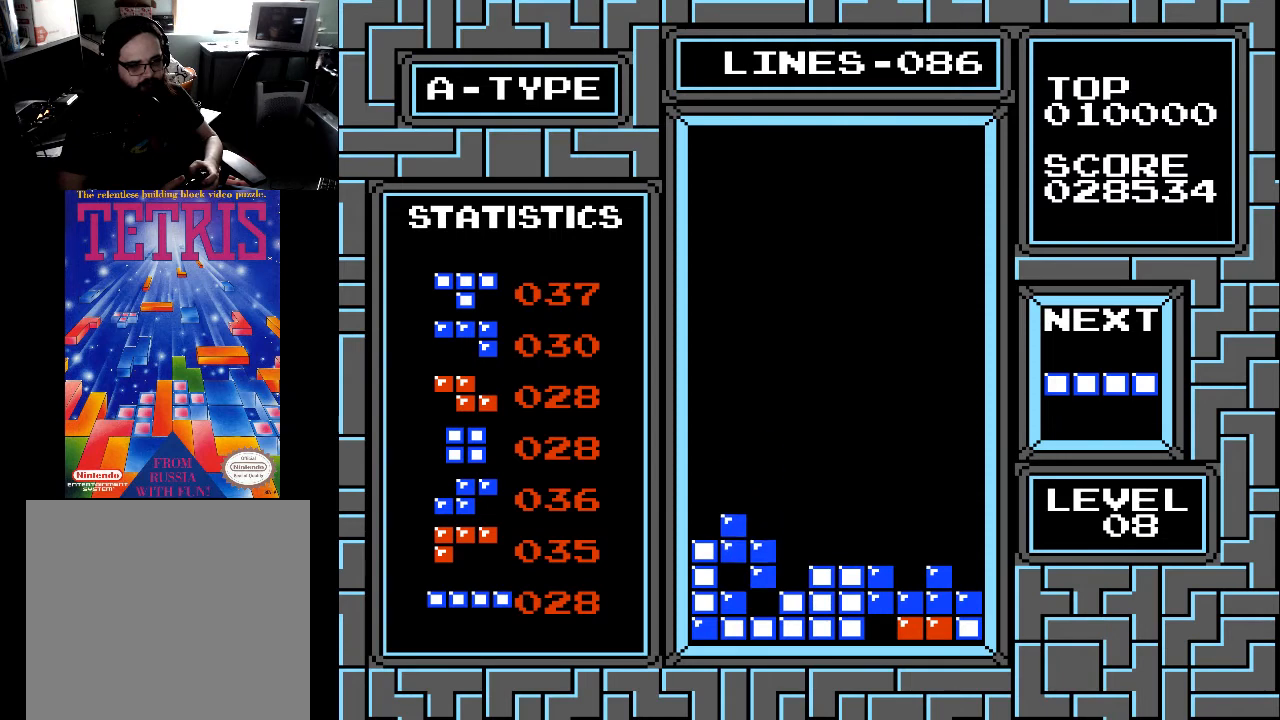
{"buttons": [], "right_stick": "center", "events": [[267, "DPAD_DOWN", "up"]]}
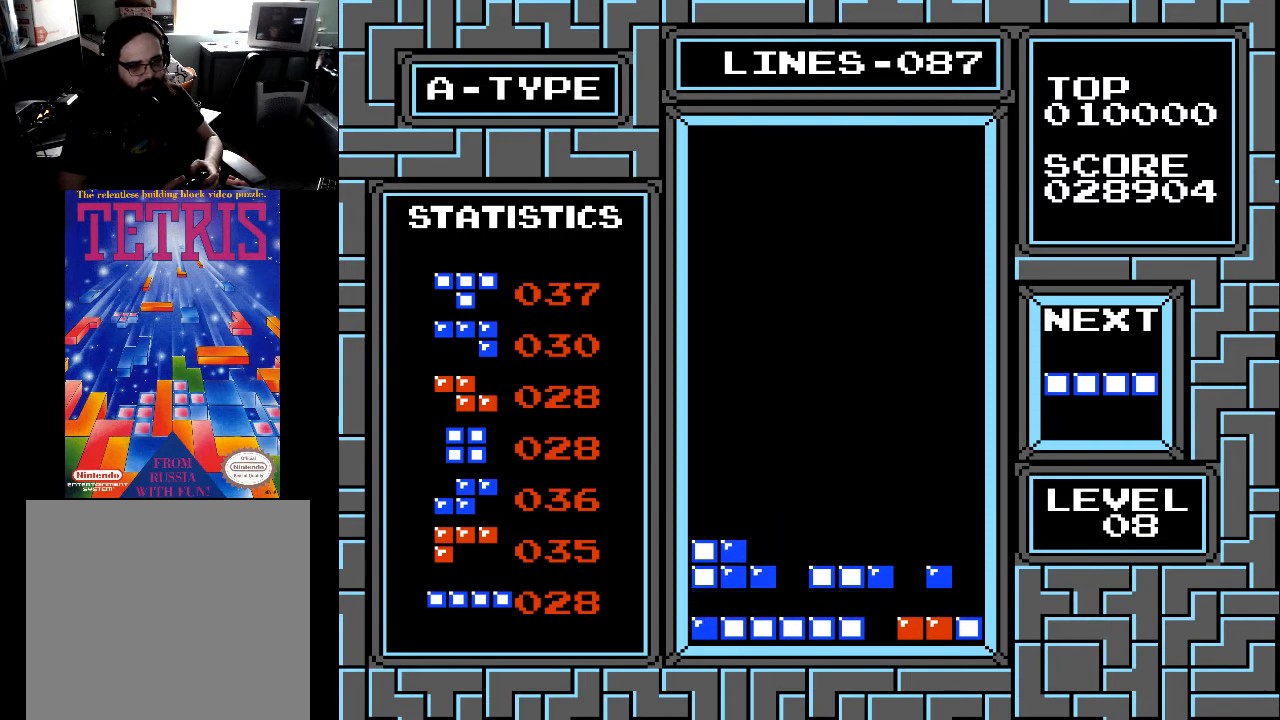
{"buttons": ["DPAD_RIGHT"], "right_stick": "center", "events": [[500, "DPAD_RIGHT", "down"]]}
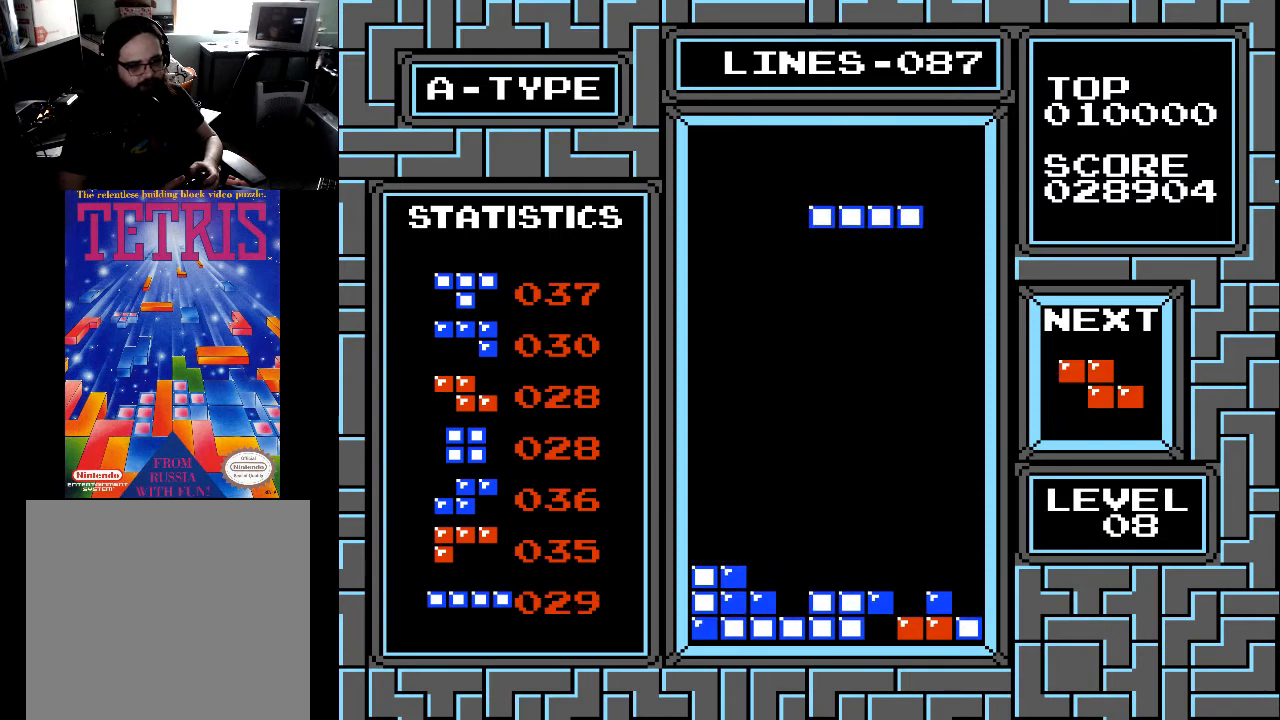
{"buttons": ["X", "DPAD_RIGHT"], "right_stick": "center", "events": [[67, "DPAD_RIGHT", "up"], [433, "DPAD_RIGHT", "down"], [467, "X", "down"]]}
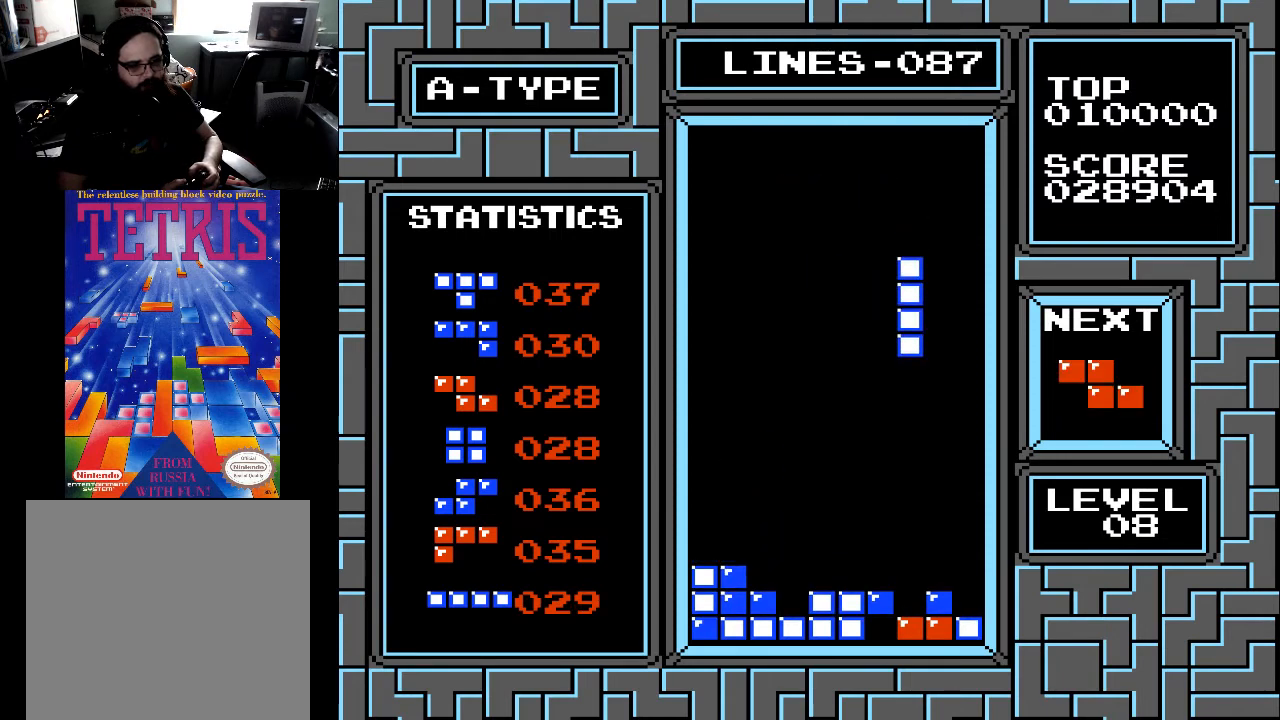
{"buttons": [], "right_stick": "center", "events": [[33, "DPAD_RIGHT", "up"], [67, "X", "up"], [133, "DPAD_RIGHT", "down"], [167, "DPAD_RIGHT", "up"], [267, "DPAD_RIGHT", "down"], [300, "DPAD_RIGHT", "up"], [400, "DPAD_RIGHT", "down"], [467, "DPAD_RIGHT", "up"]]}
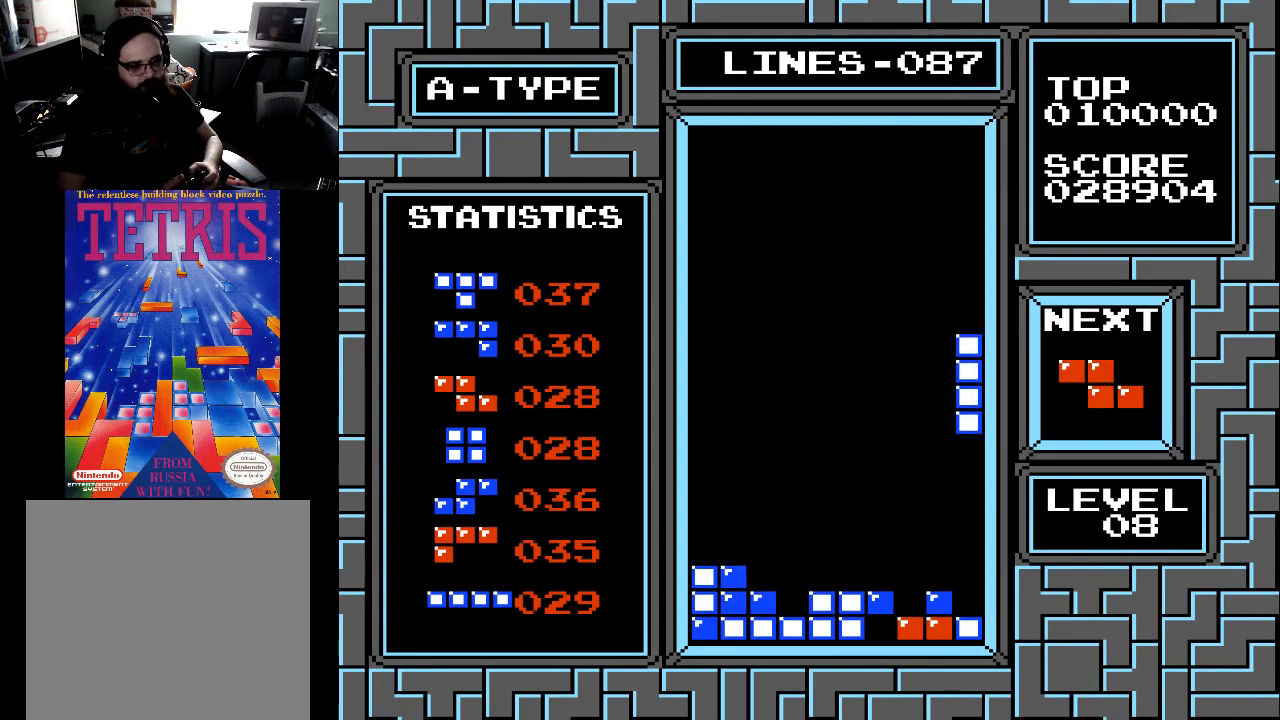
{"buttons": ["DPAD_DOWN"], "right_stick": "center", "events": [[433, "DPAD_DOWN", "down"]]}
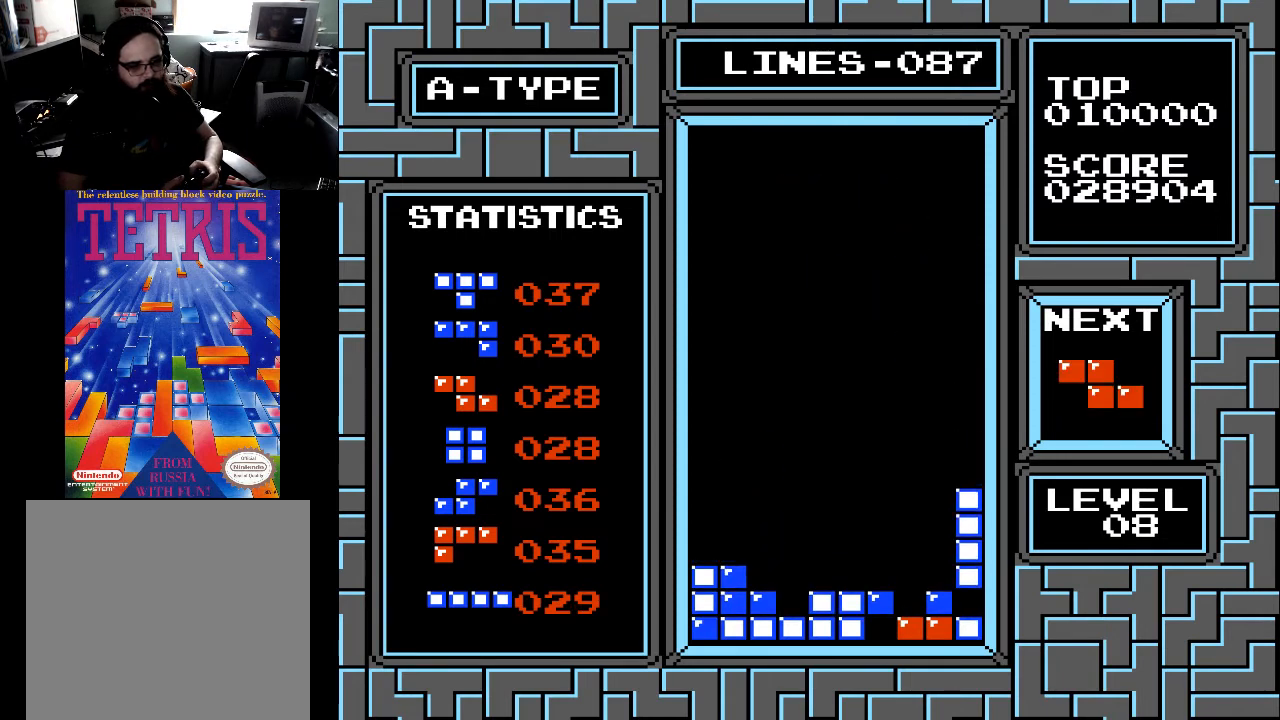
{"buttons": ["X", "DPAD_RIGHT"], "right_stick": "center", "events": [[167, "DPAD_DOWN", "up"], [433, "X", "down"], [467, "DPAD_RIGHT", "down"]]}